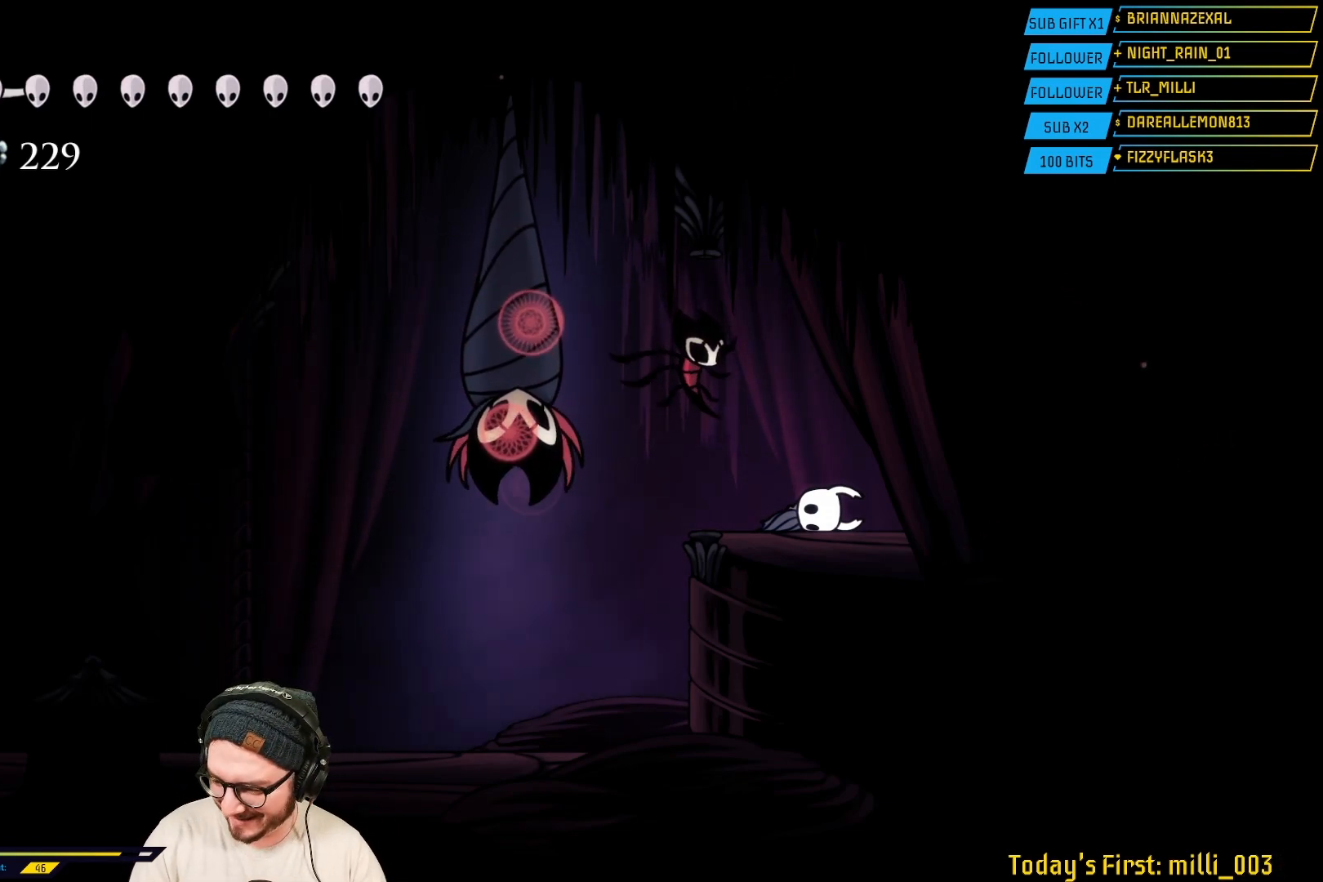
Gameplay with a controller (Xbox layout); each line is a JSON object with the inputs held at the frame after it. "events" lists button and stick changes between this image and that frame as [ms after this image, input, new state], when the widget could be followed in between.
{"buttons": [], "left_stick": "center", "right_stick": "center", "events": [[67, "left_stick", "left"], [233, "left_stick", "center"]]}
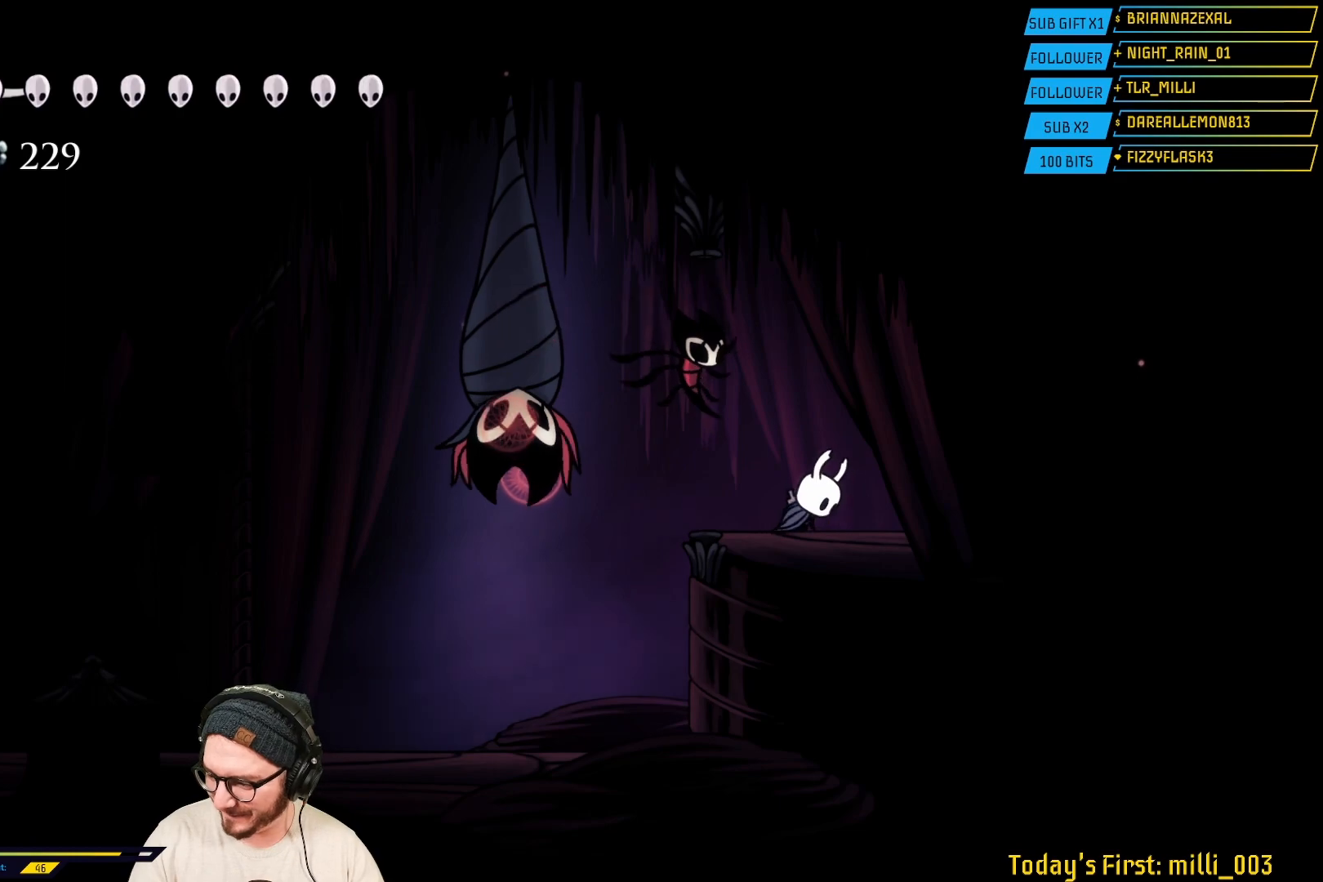
{"buttons": [], "left_stick": "center", "right_stick": "center", "events": []}
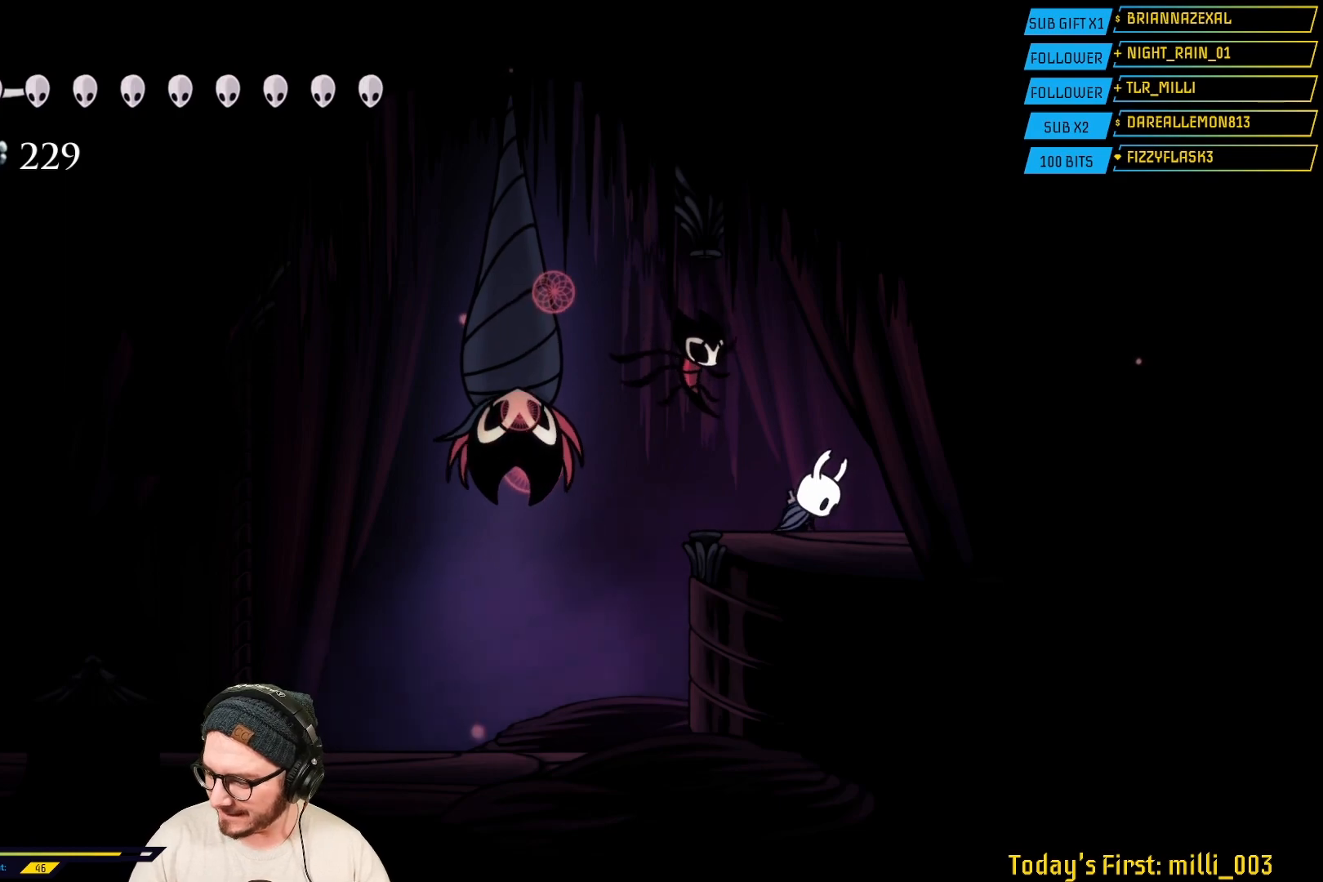
{"buttons": [], "left_stick": "center", "right_stick": "center", "events": [[67, "left_stick", "left"], [250, "left_stick", "center"]]}
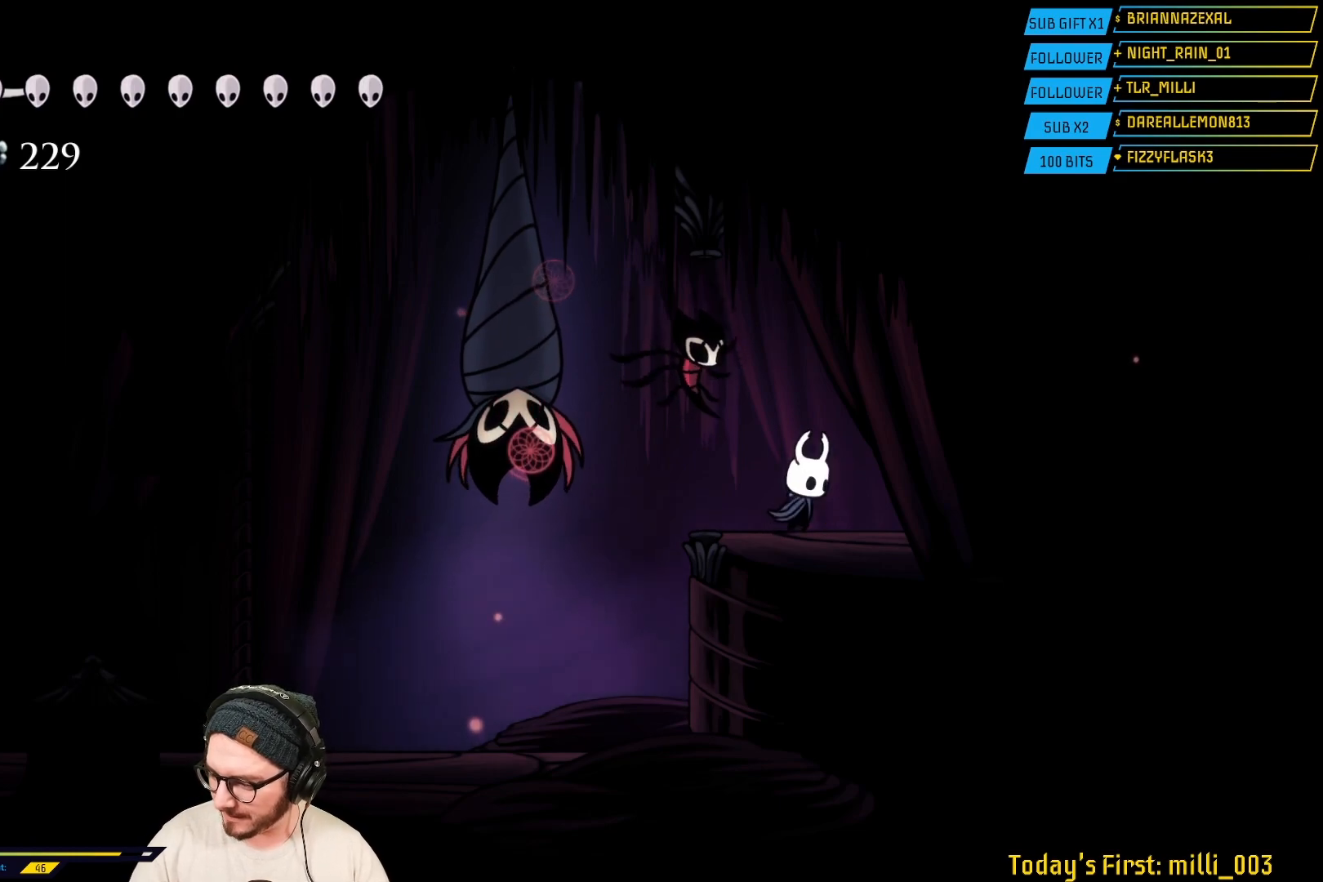
{"buttons": [], "left_stick": "center", "right_stick": "center", "events": []}
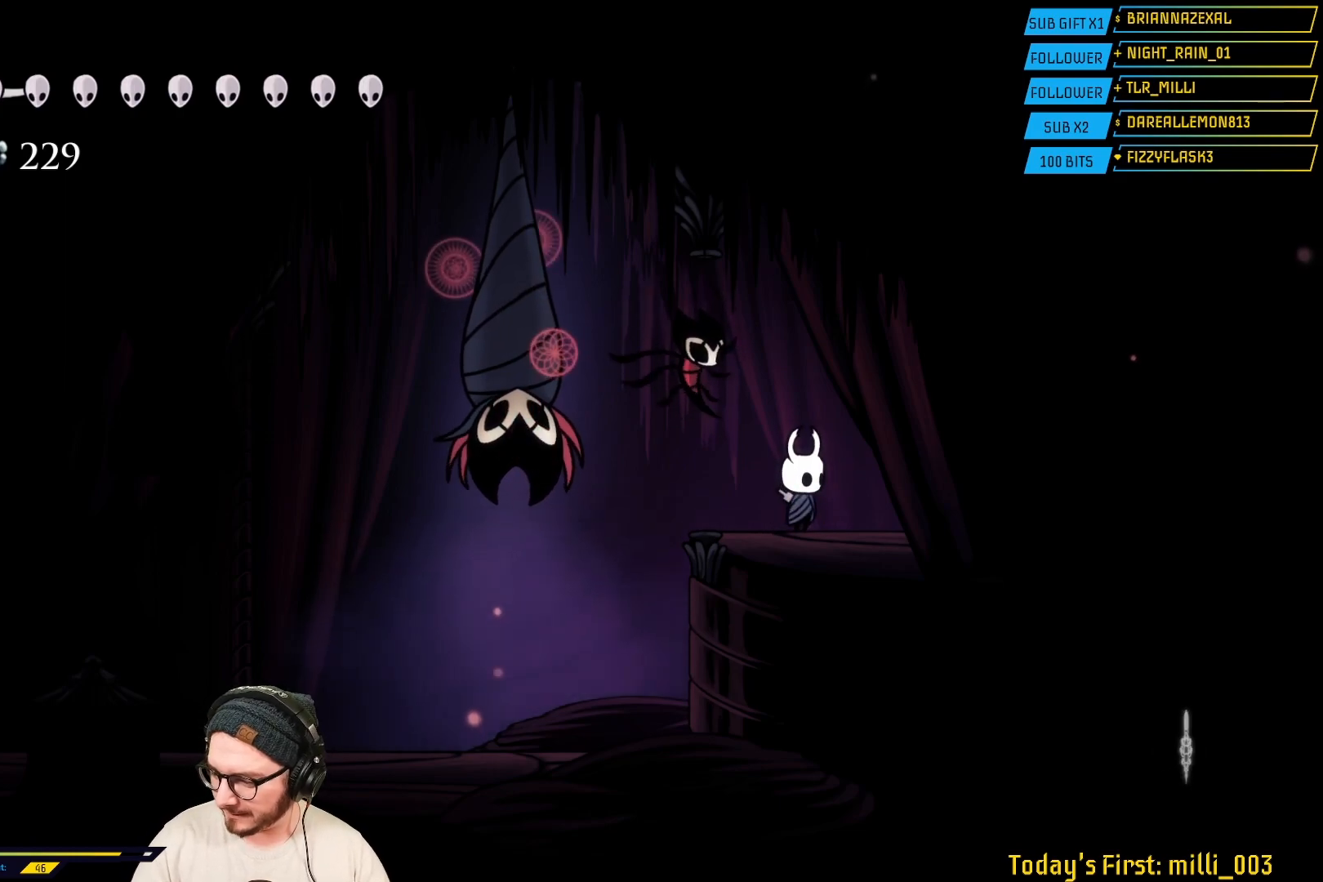
{"buttons": [], "left_stick": "center", "right_stick": "center", "events": [[333, "left_stick", "left"], [467, "left_stick", "center"]]}
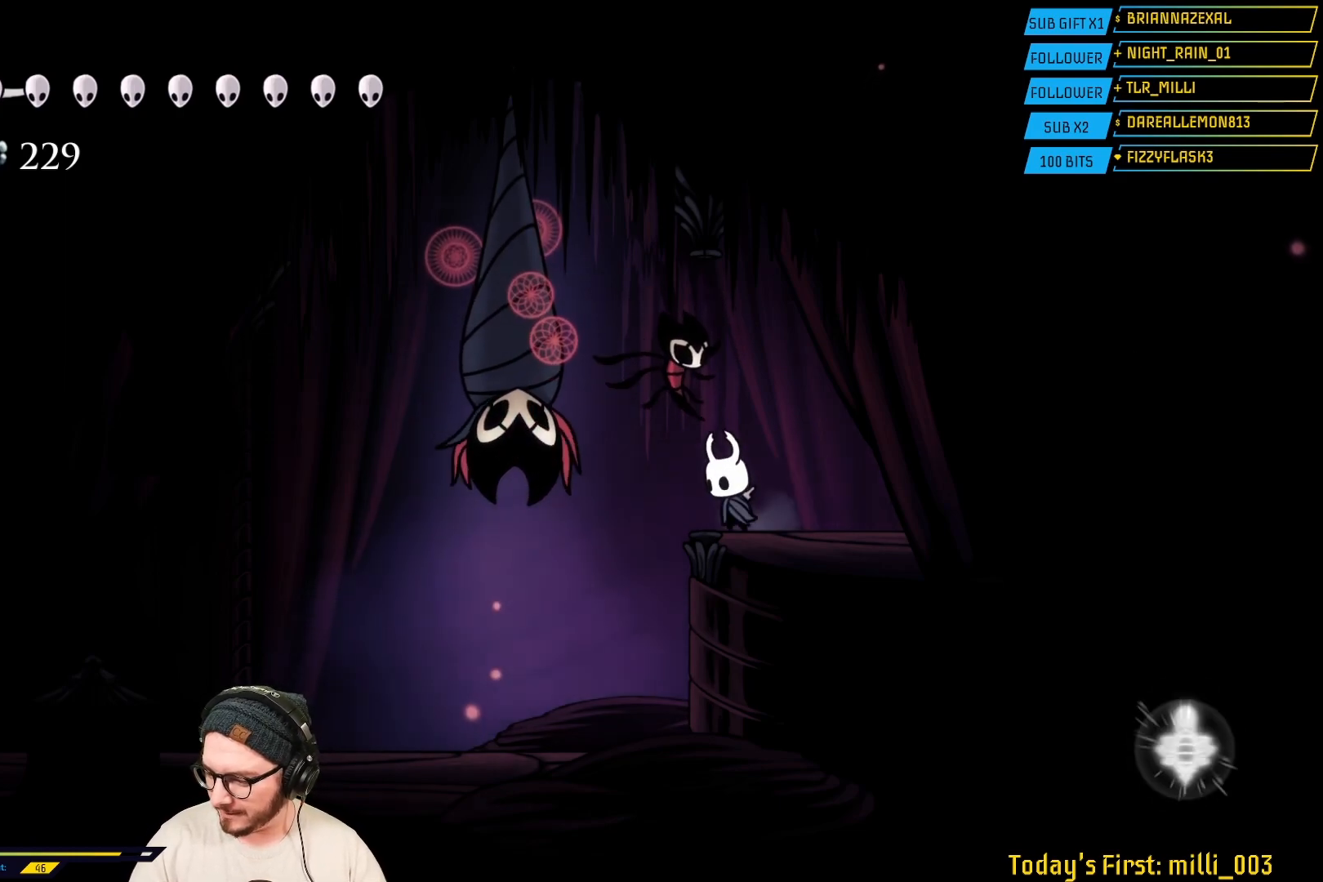
{"buttons": [], "left_stick": "center", "right_stick": "center", "events": []}
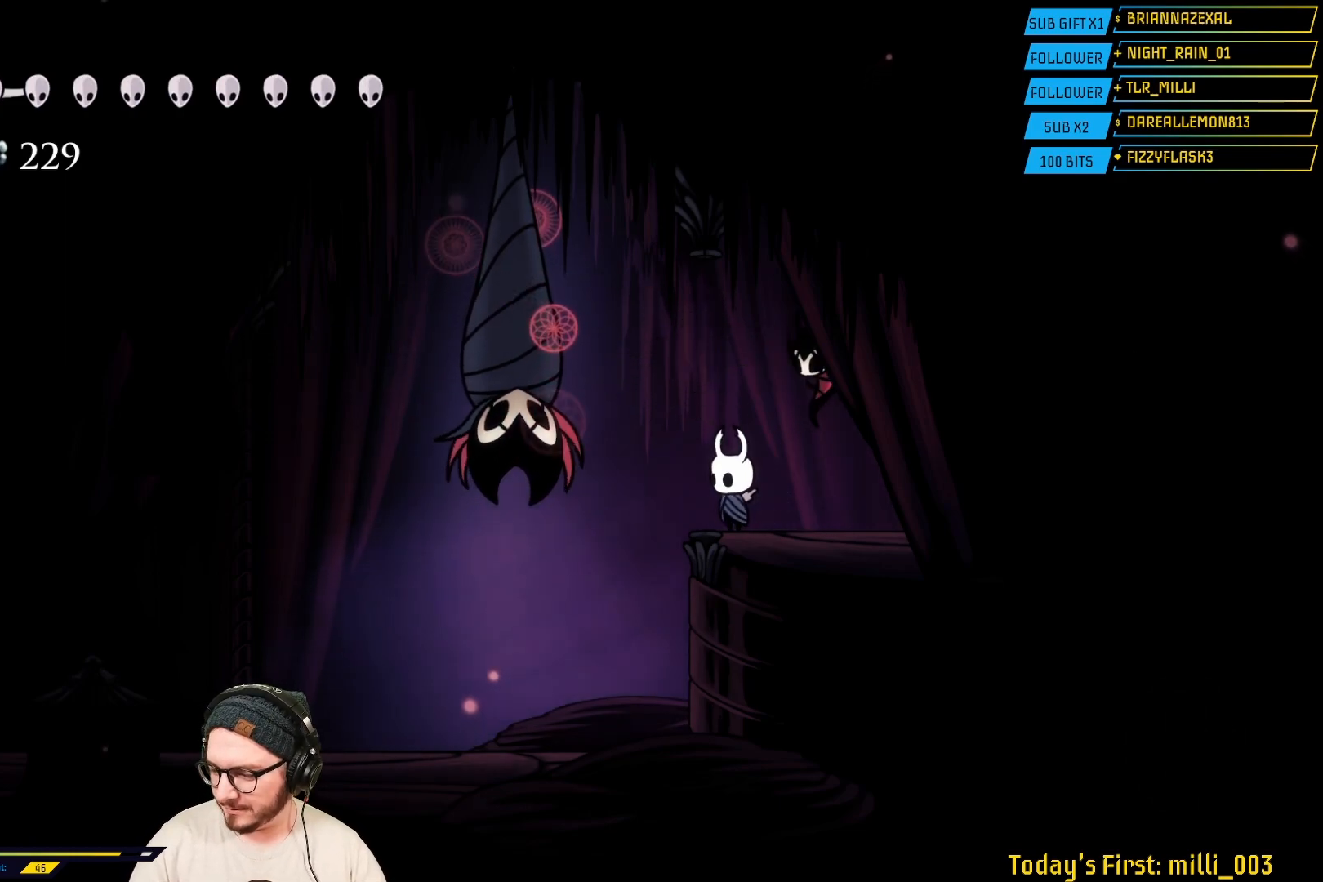
{"buttons": [], "left_stick": "center", "right_stick": "center", "events": []}
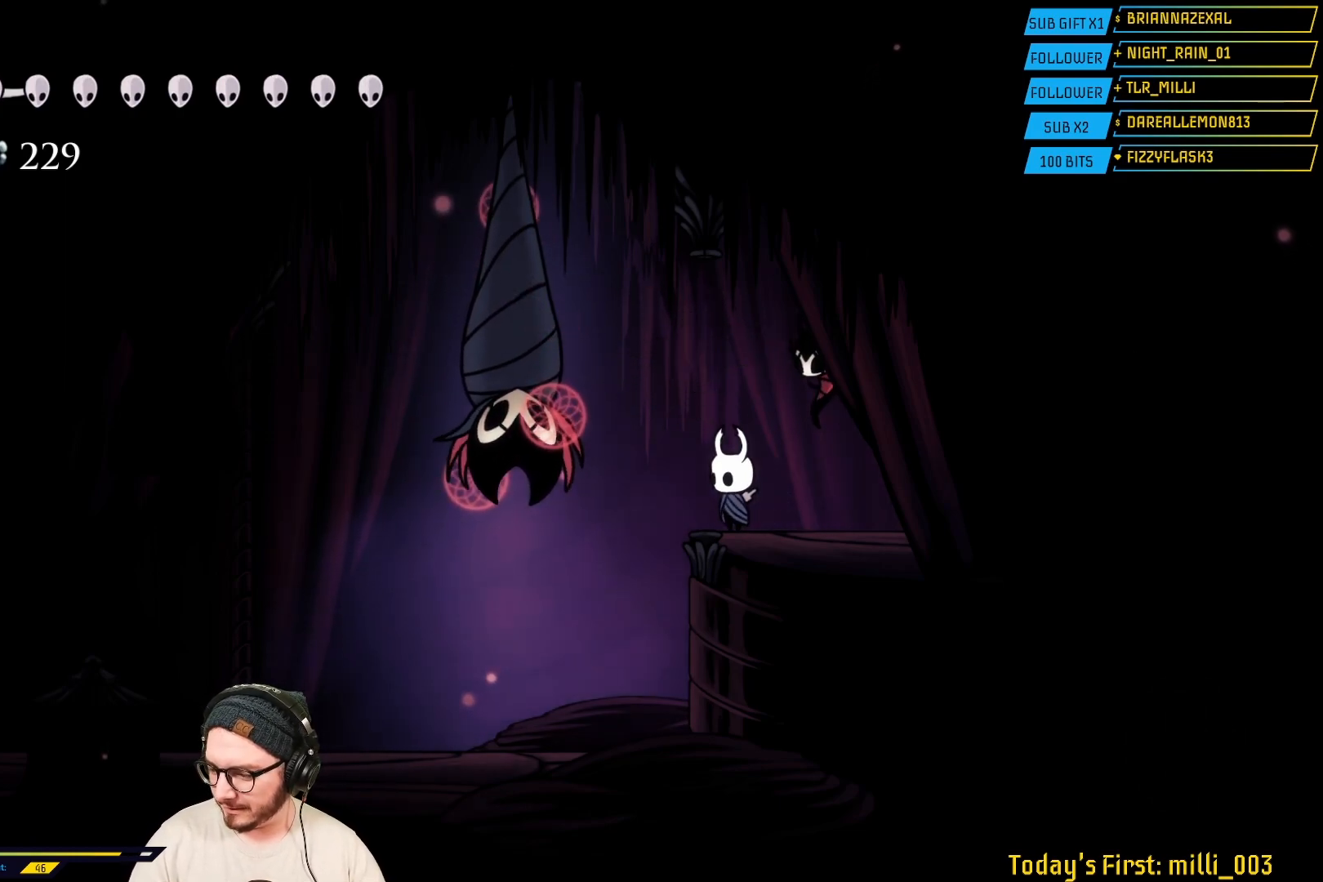
{"buttons": [], "left_stick": "center", "right_stick": "center", "events": []}
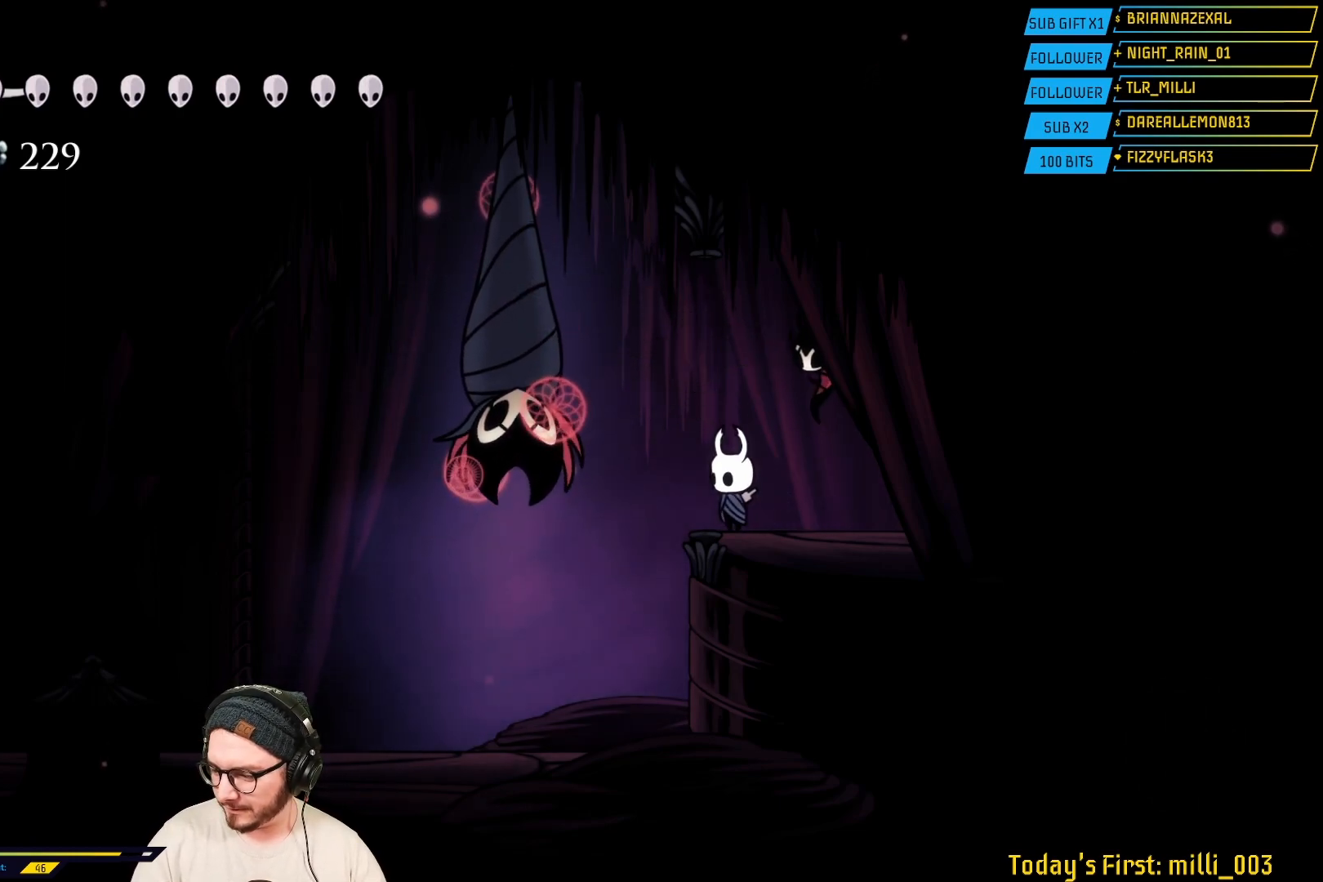
{"buttons": [], "left_stick": "center", "right_stick": "center", "events": []}
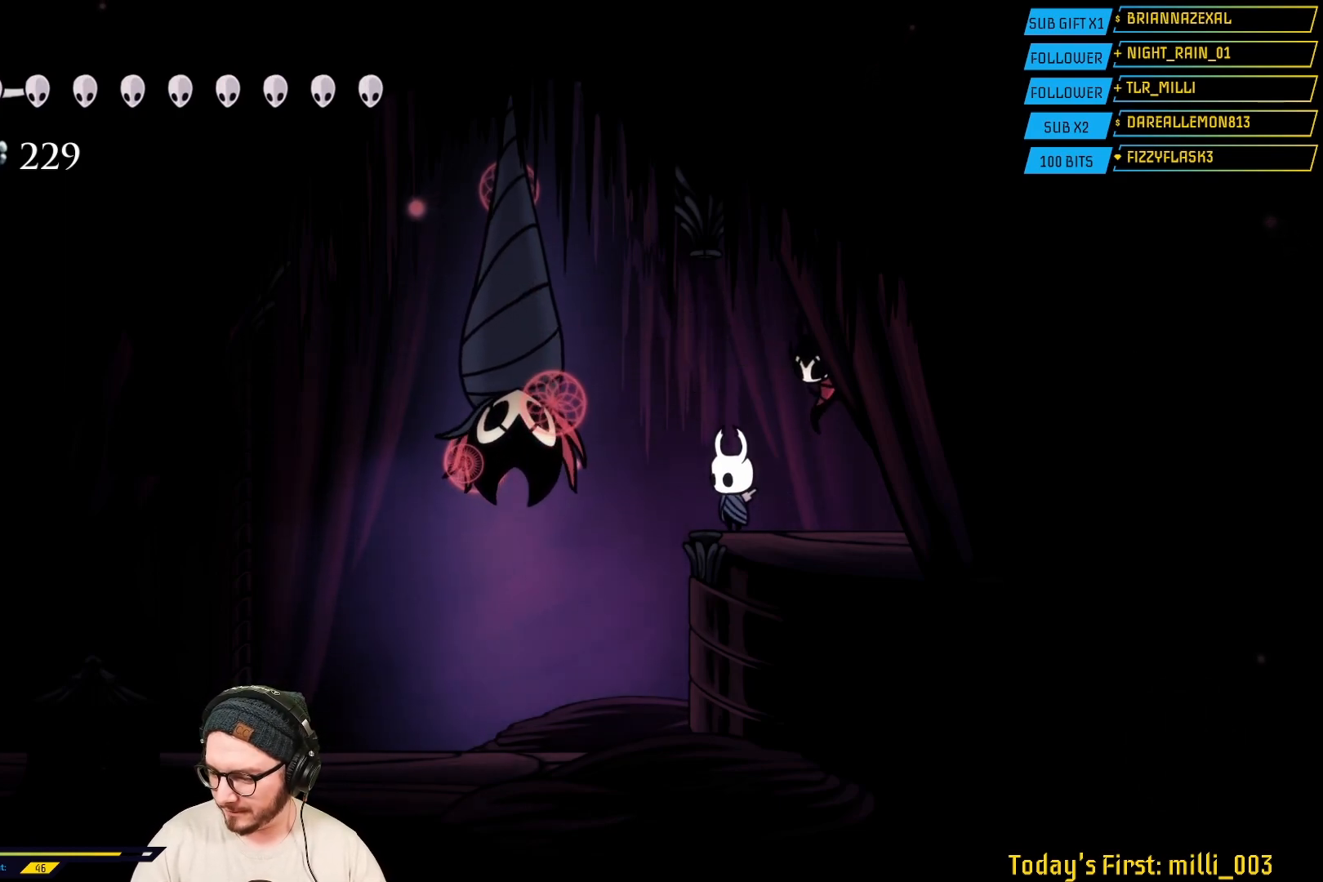
{"buttons": [], "left_stick": "center", "right_stick": "center", "events": []}
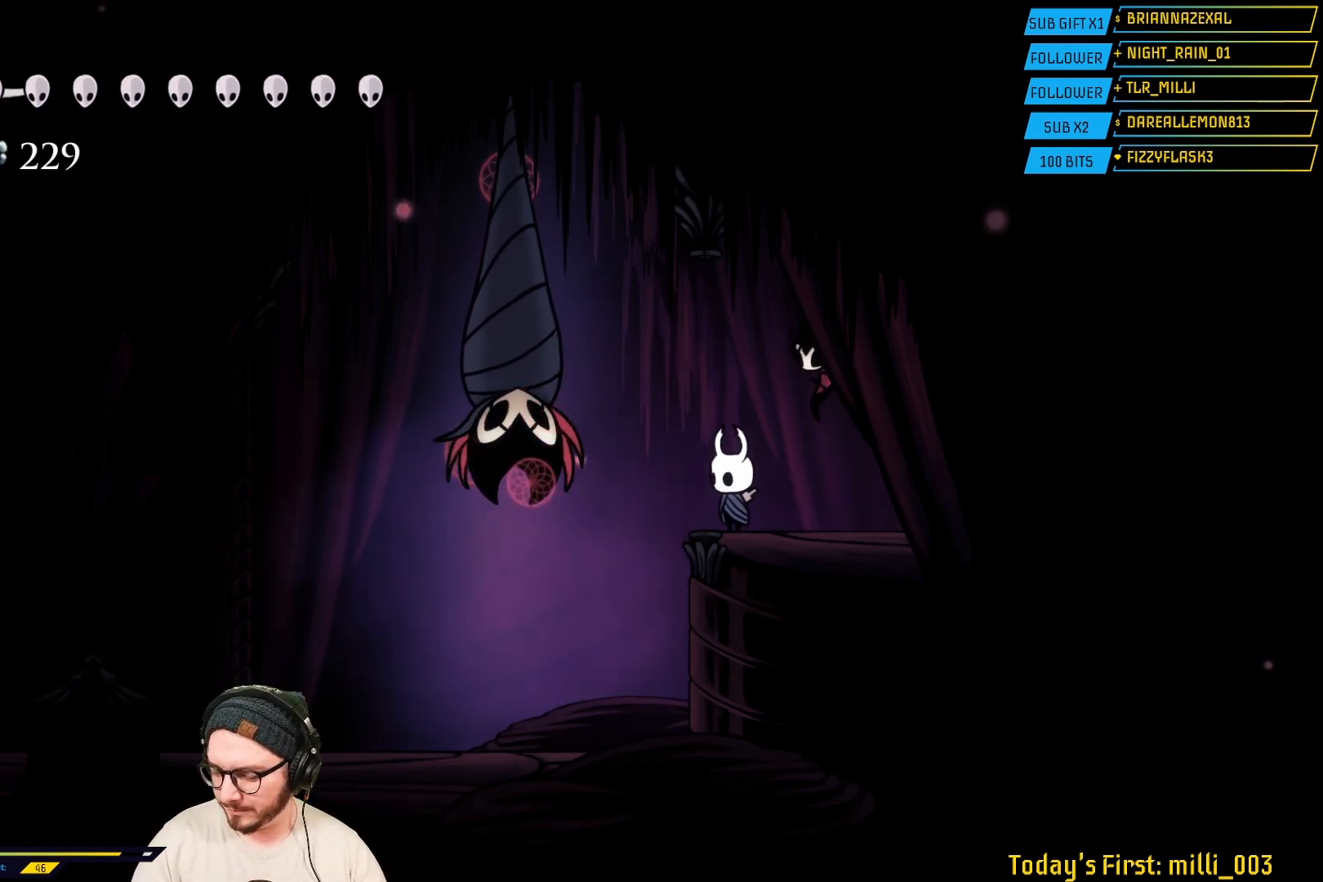
{"buttons": ["Y"], "left_stick": "center", "right_stick": "center", "events": [[117, "left_stick", "left"], [233, "left_stick", "center"], [333, "Y", "down"]]}
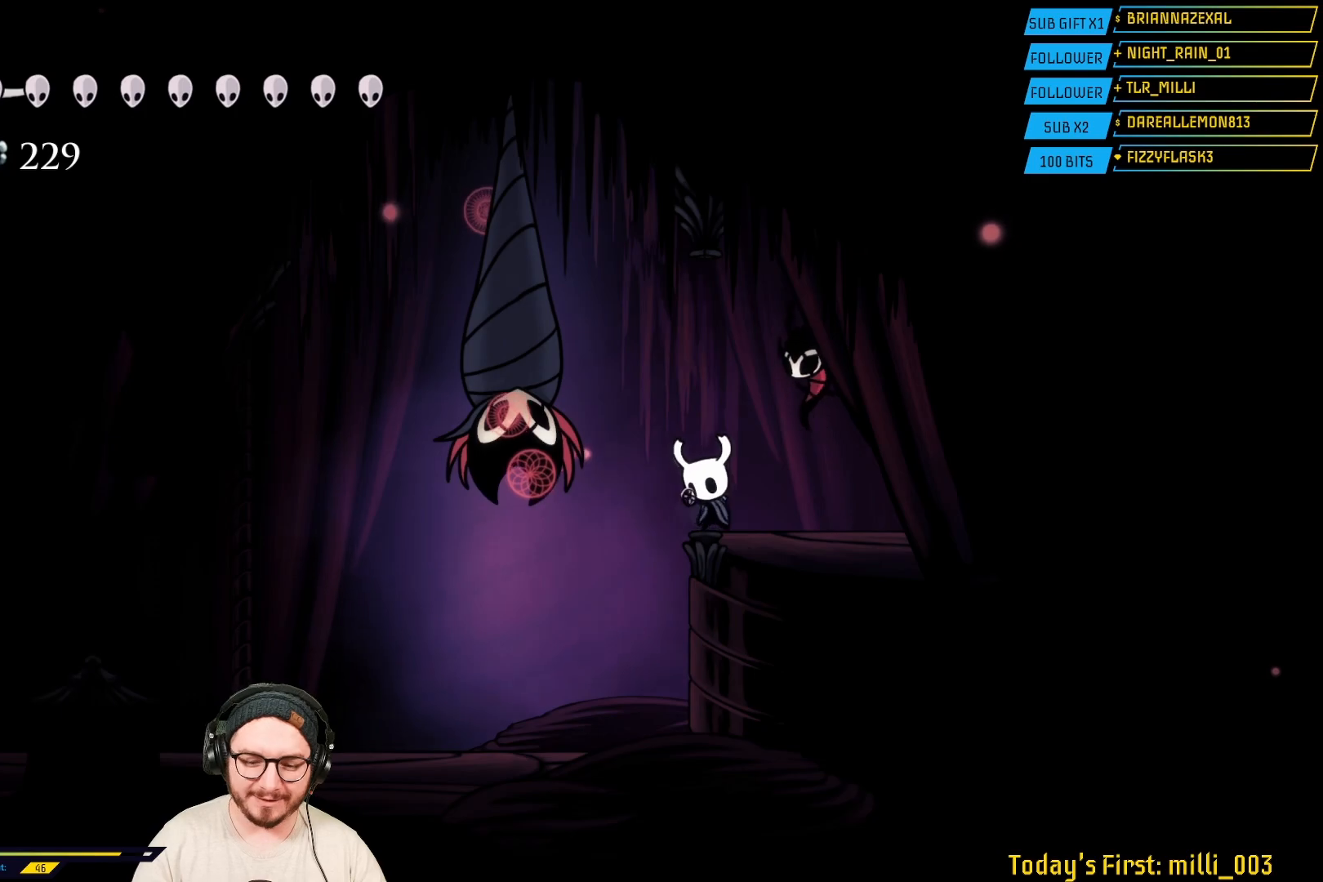
{"buttons": ["Y"], "left_stick": "center", "right_stick": "center", "events": []}
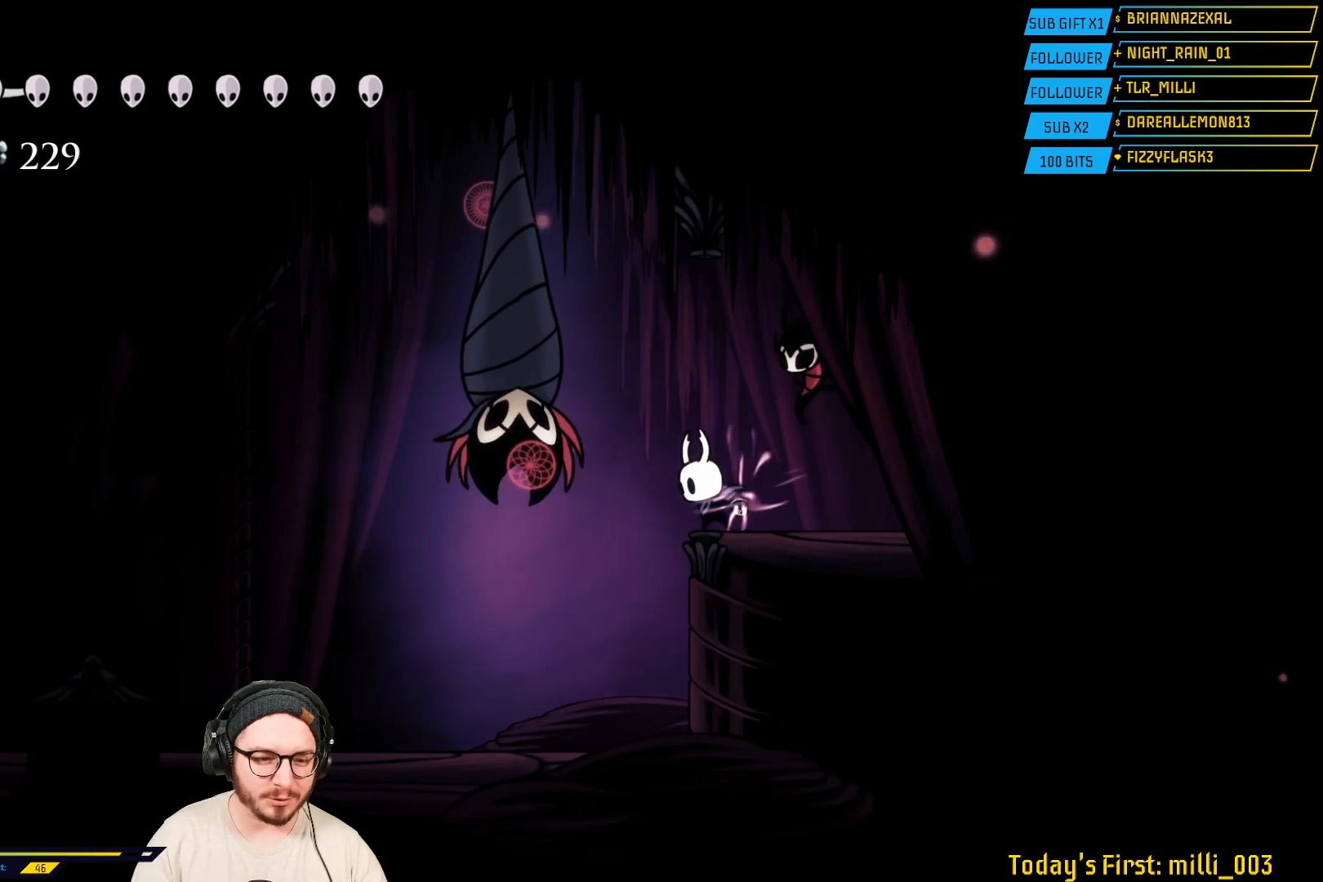
{"buttons": ["Y"], "left_stick": "center", "right_stick": "center", "events": []}
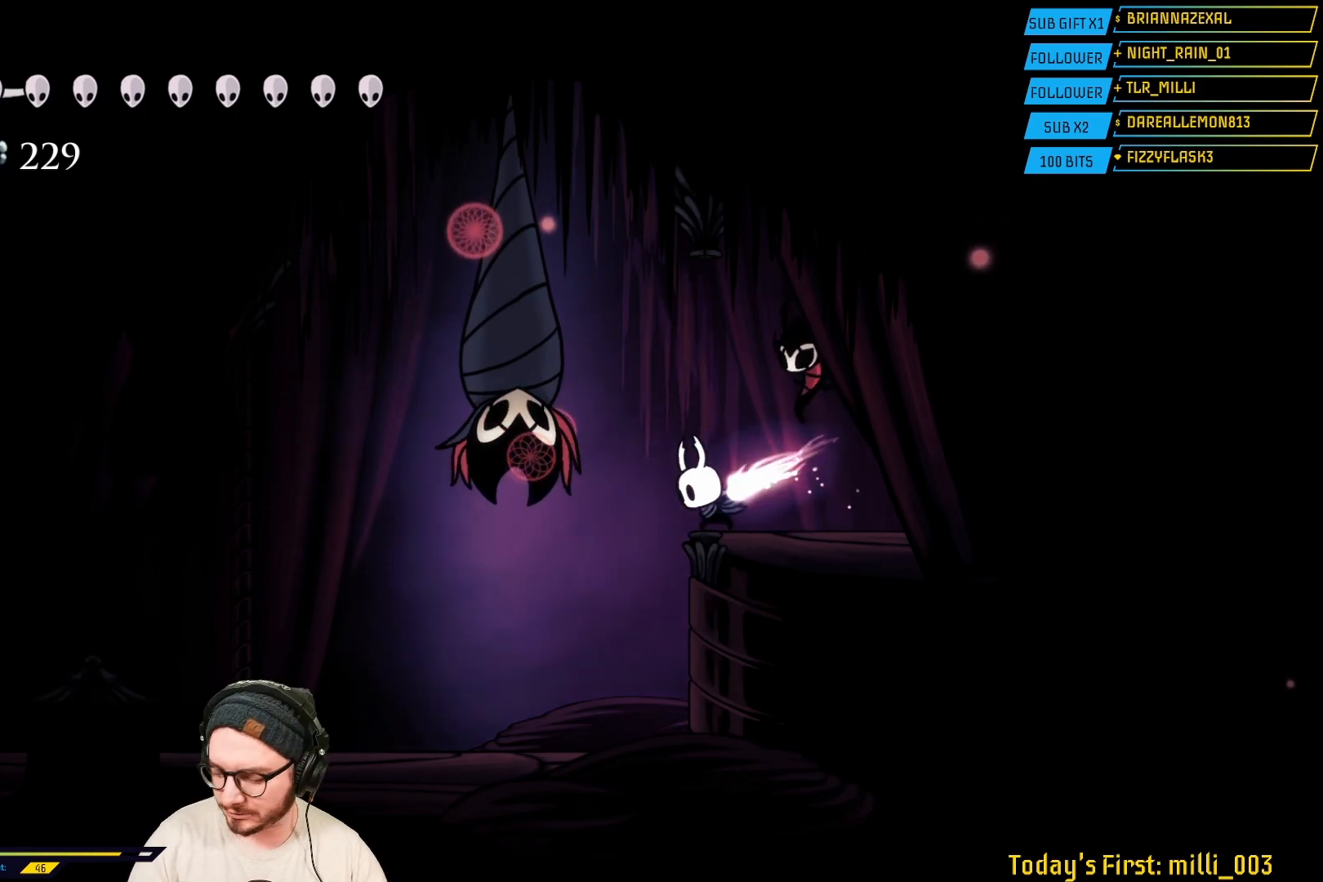
{"buttons": ["Y", "L2"], "left_stick": "center", "right_stick": "center", "events": [[450, "L2", "down"]]}
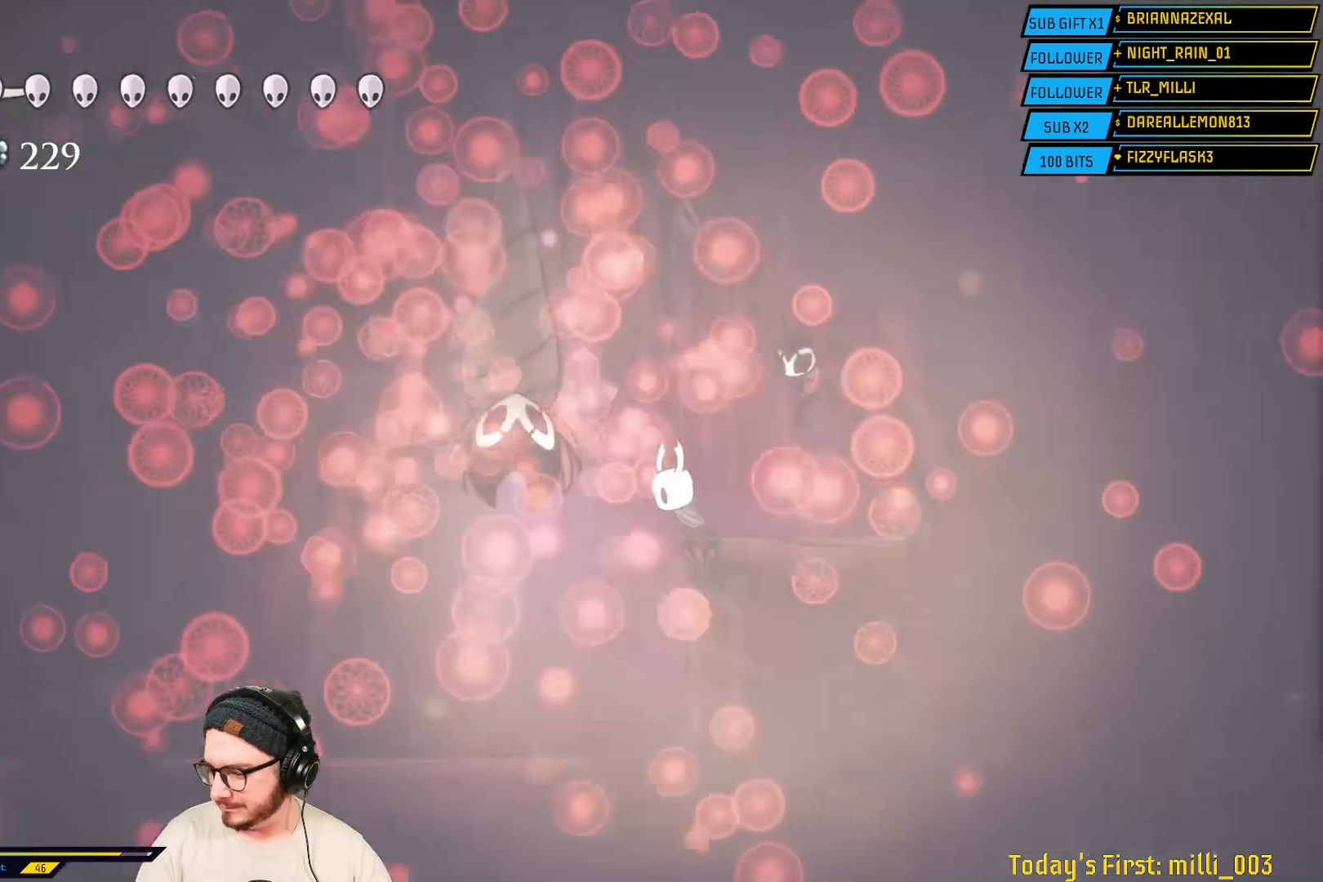
{"buttons": [], "left_stick": "center", "right_stick": "center", "events": [[117, "Y", "up"], [333, "L2", "up"]]}
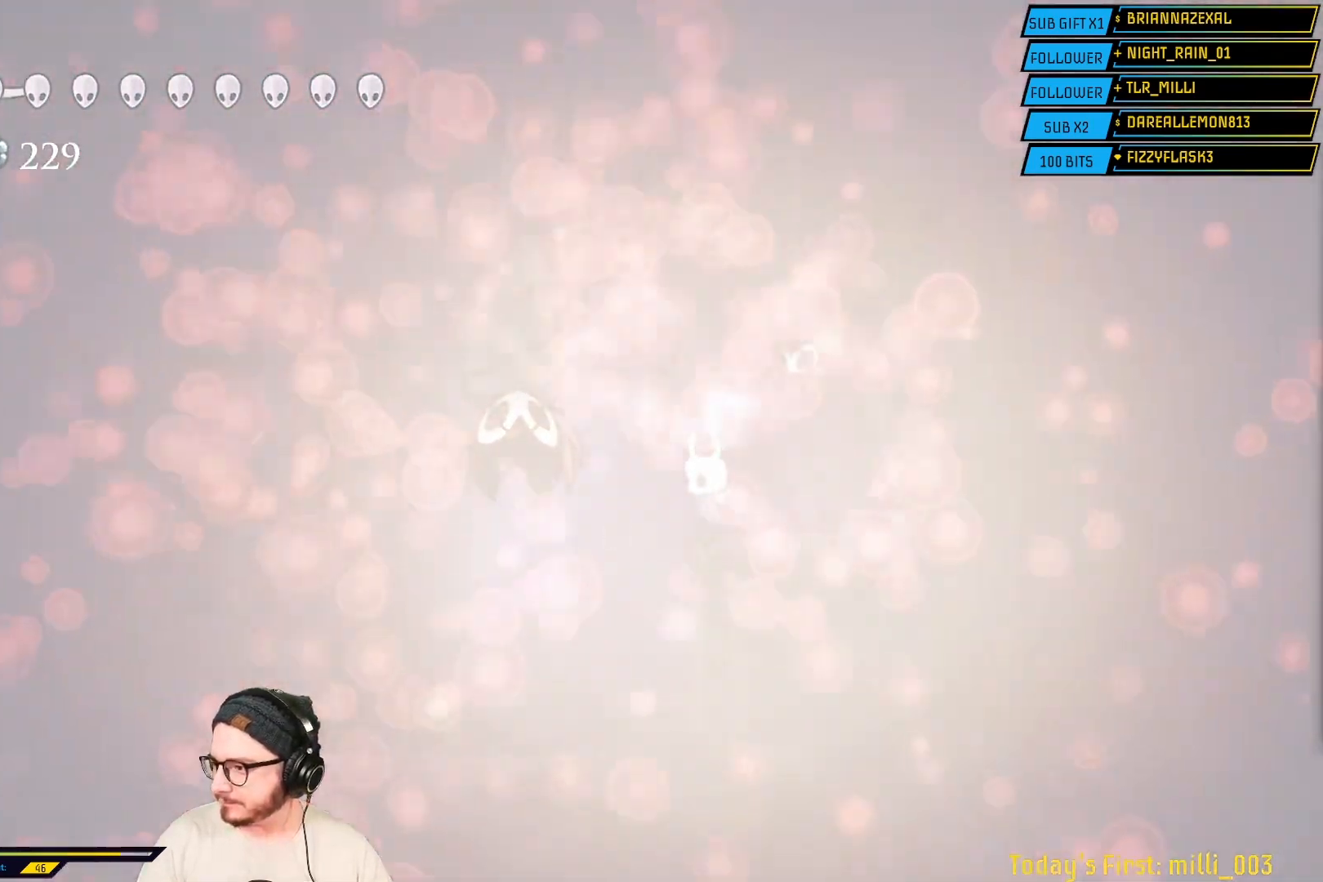
{"buttons": [], "left_stick": "center", "right_stick": "center", "events": []}
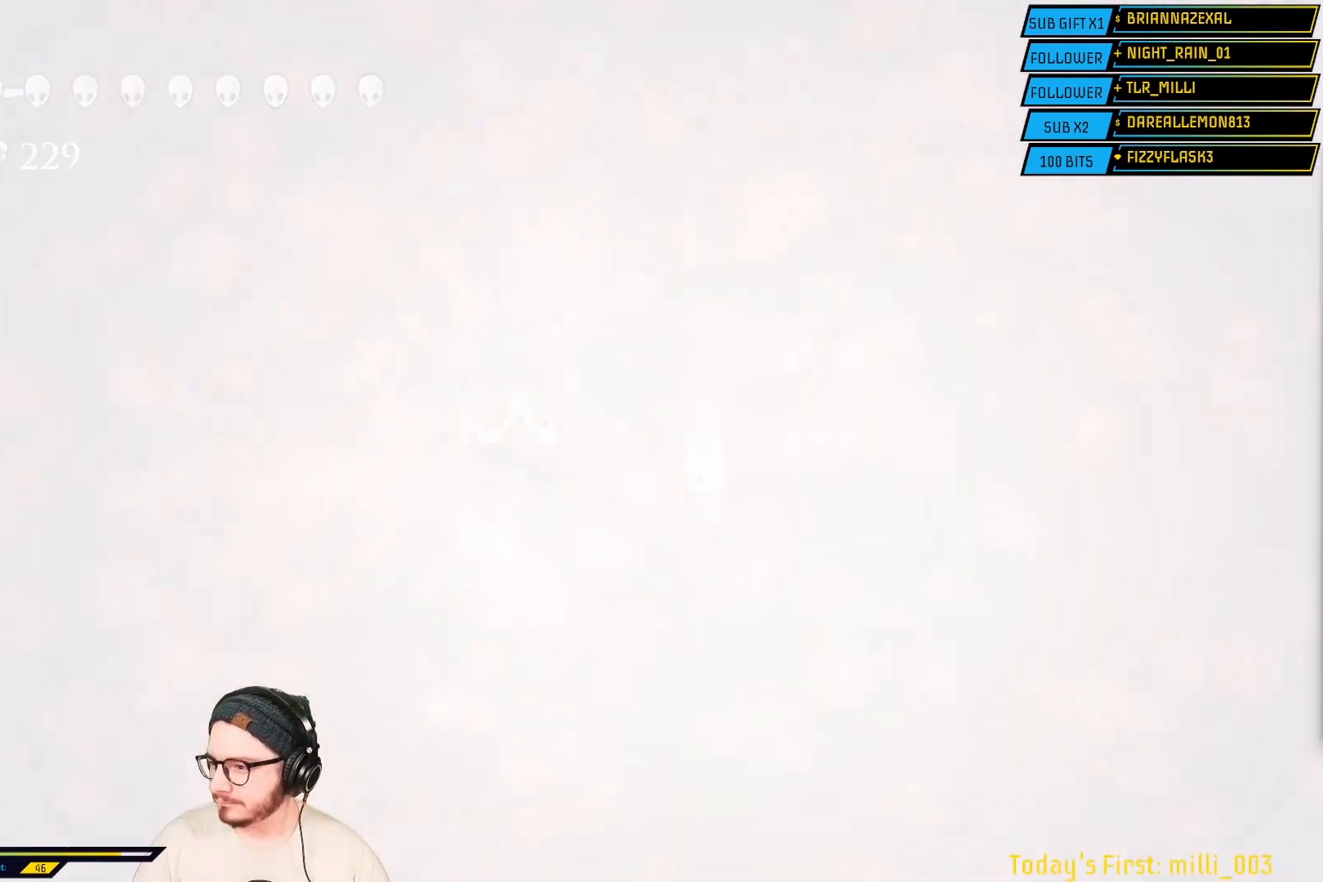
{"buttons": [], "left_stick": "center", "right_stick": "center", "events": []}
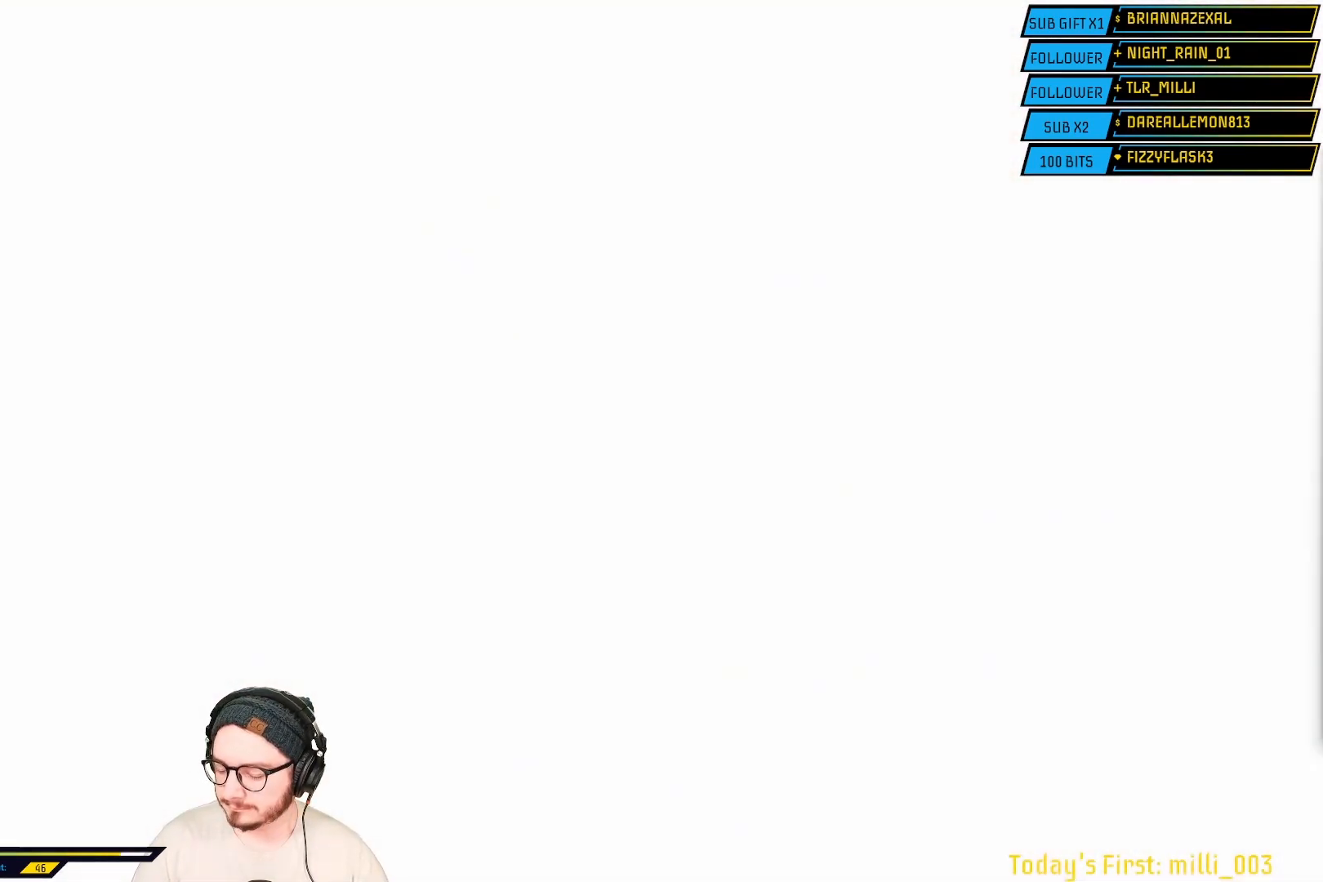
{"buttons": [], "left_stick": "center", "right_stick": "center", "events": []}
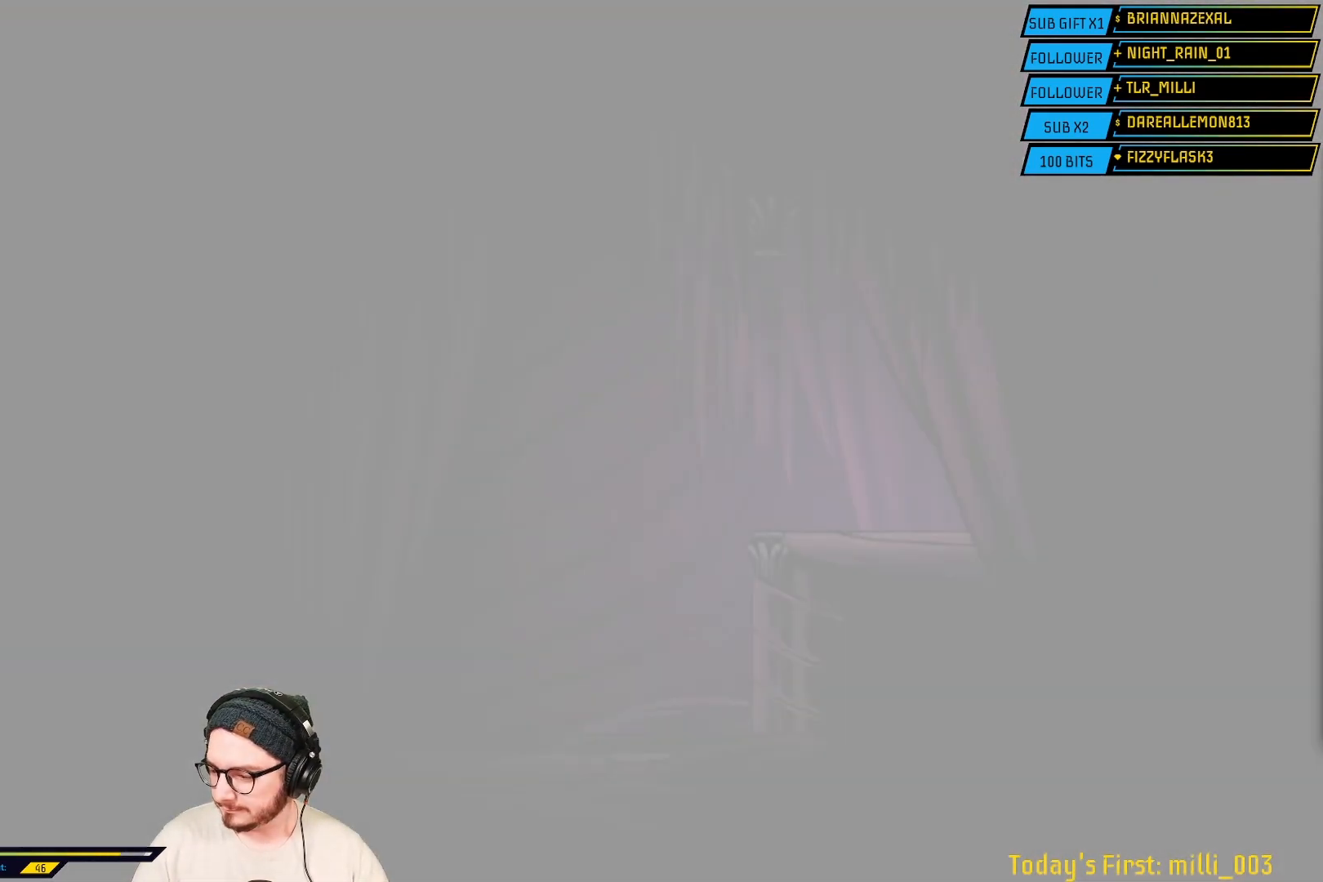
{"buttons": [], "left_stick": "center", "right_stick": "center", "events": [[50, "L2", "down"], [417, "L2", "up"]]}
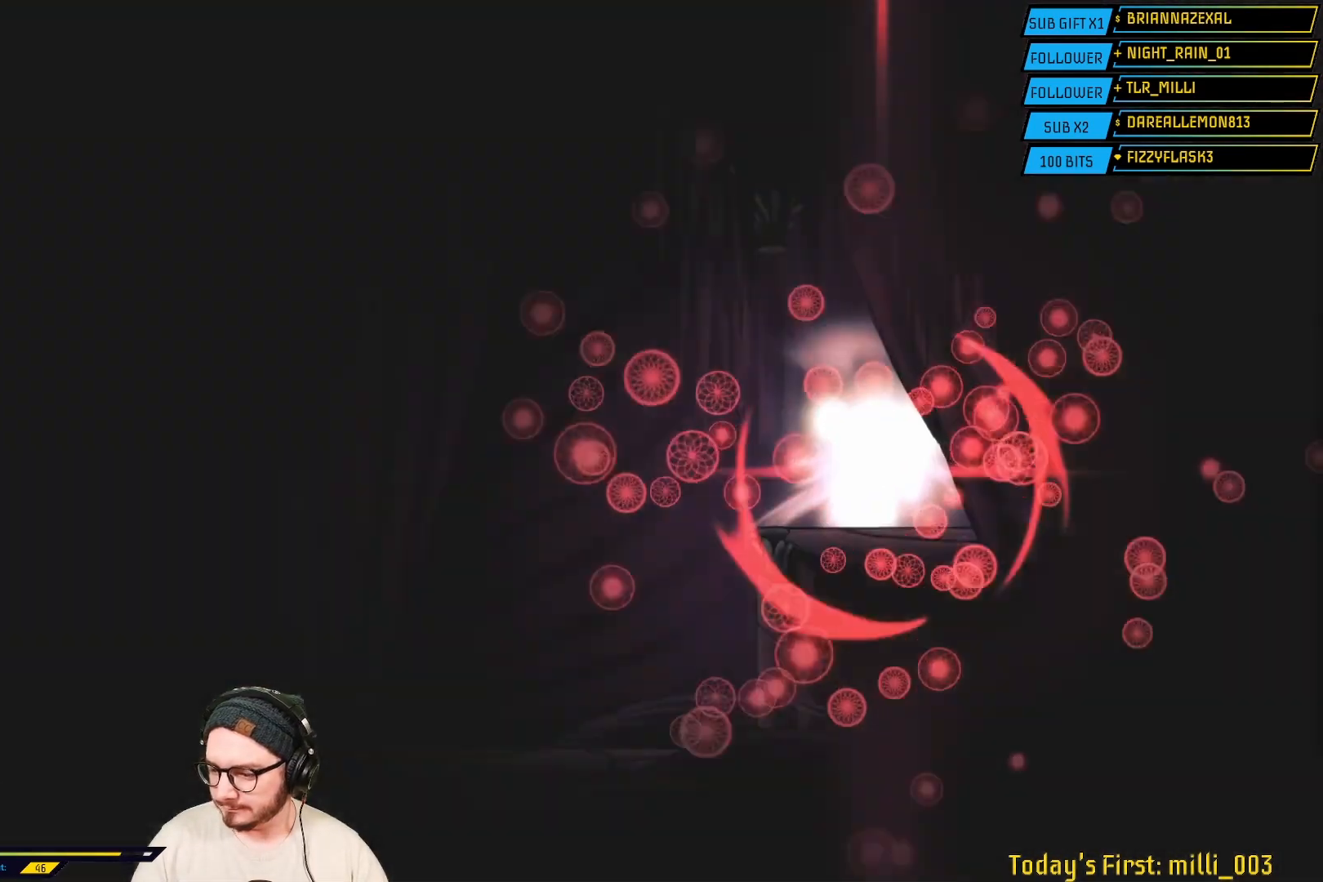
{"buttons": [], "left_stick": "center", "right_stick": "center", "events": []}
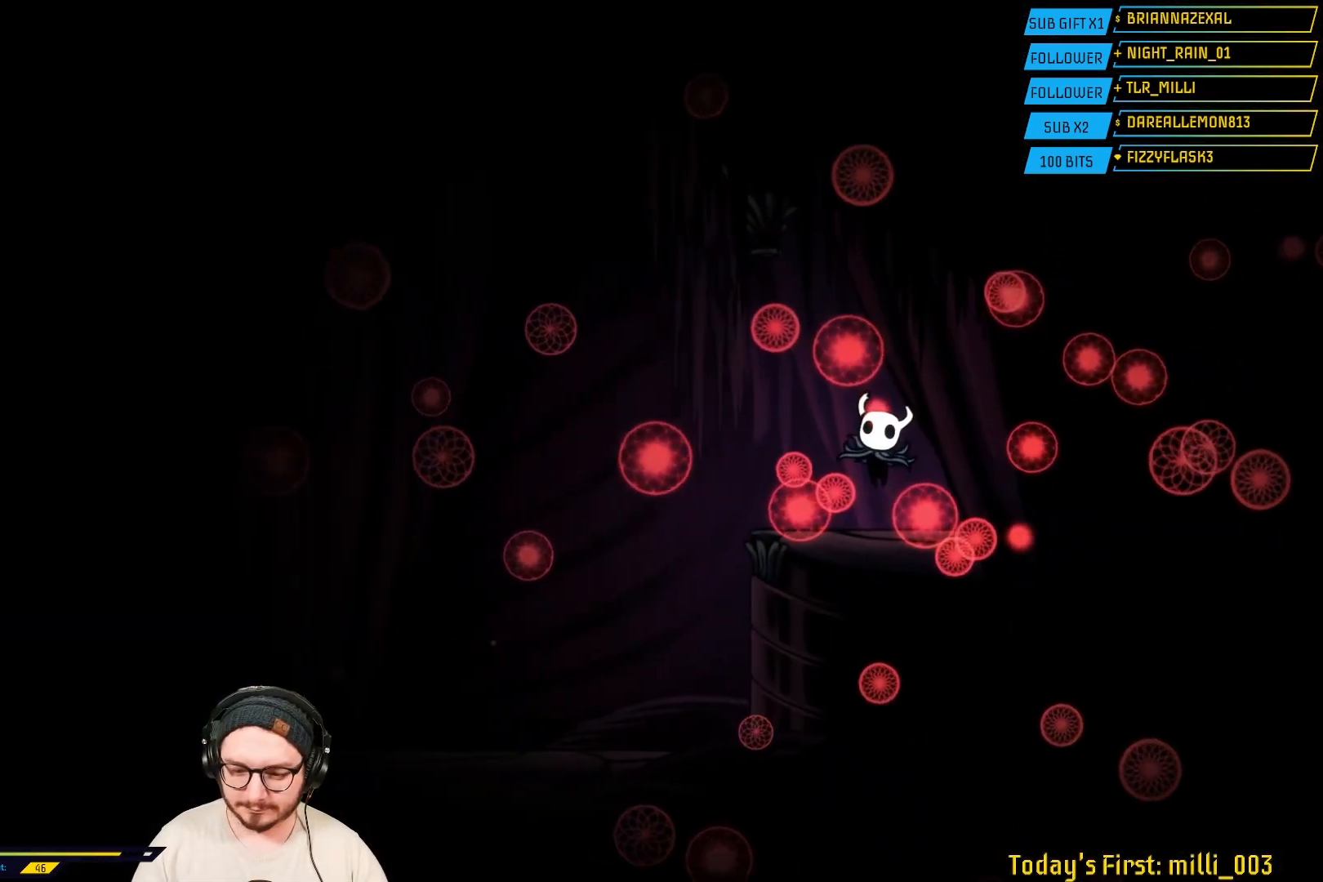
{"buttons": [], "left_stick": "left", "right_stick": "center", "events": [[250, "left_stick", "left"]]}
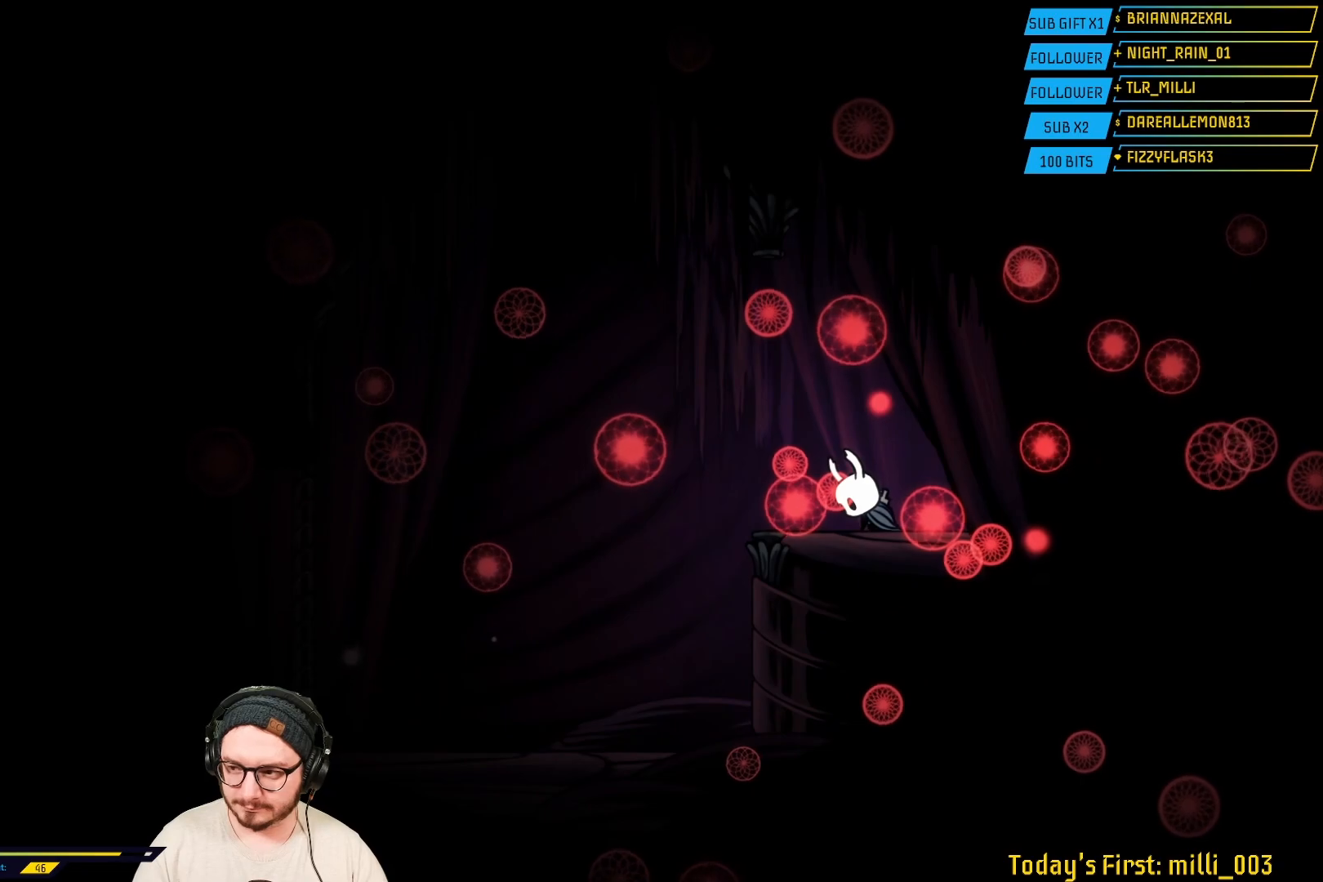
{"buttons": [], "left_stick": "left", "right_stick": "center", "events": []}
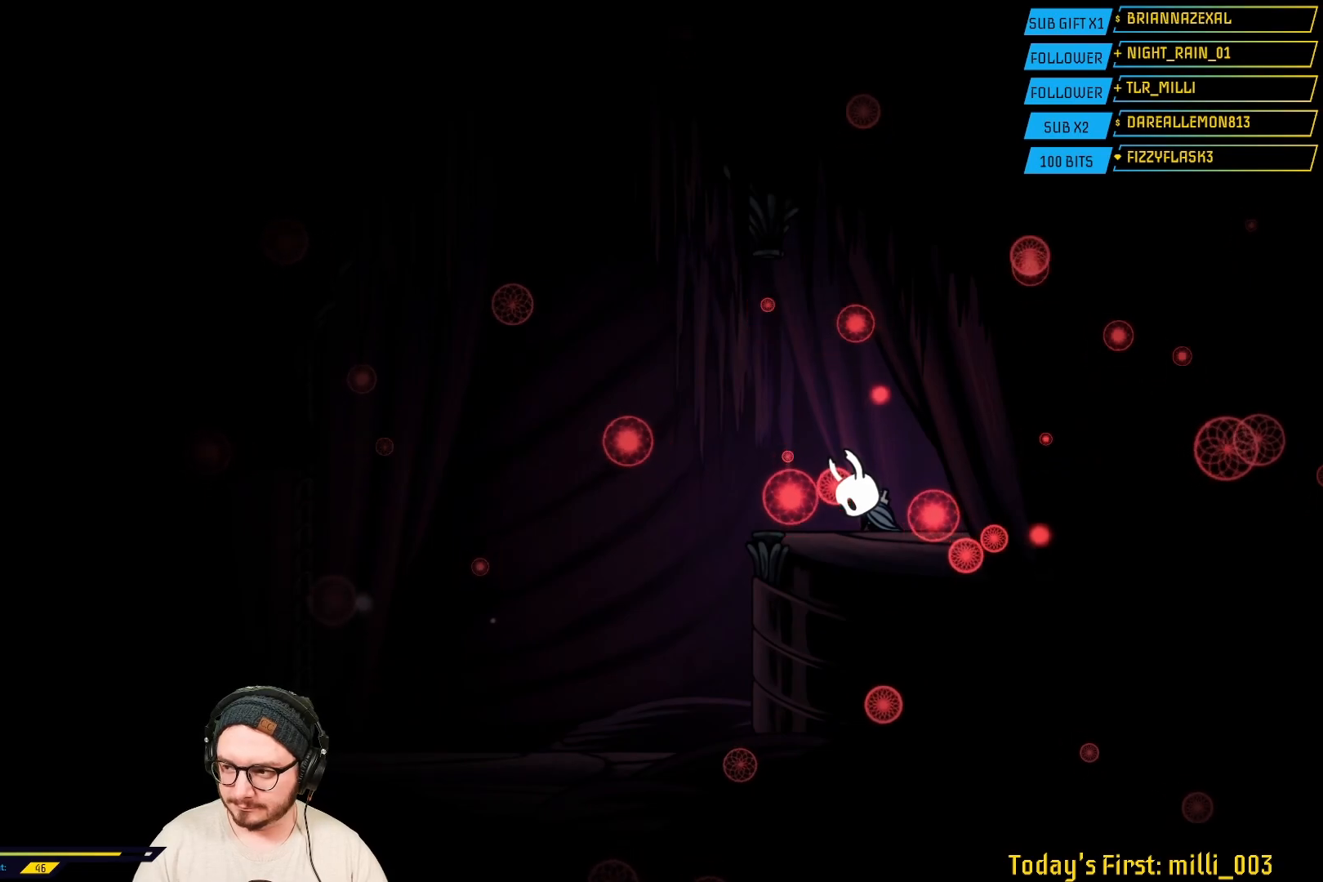
{"buttons": [], "left_stick": "left", "right_stick": "center", "events": []}
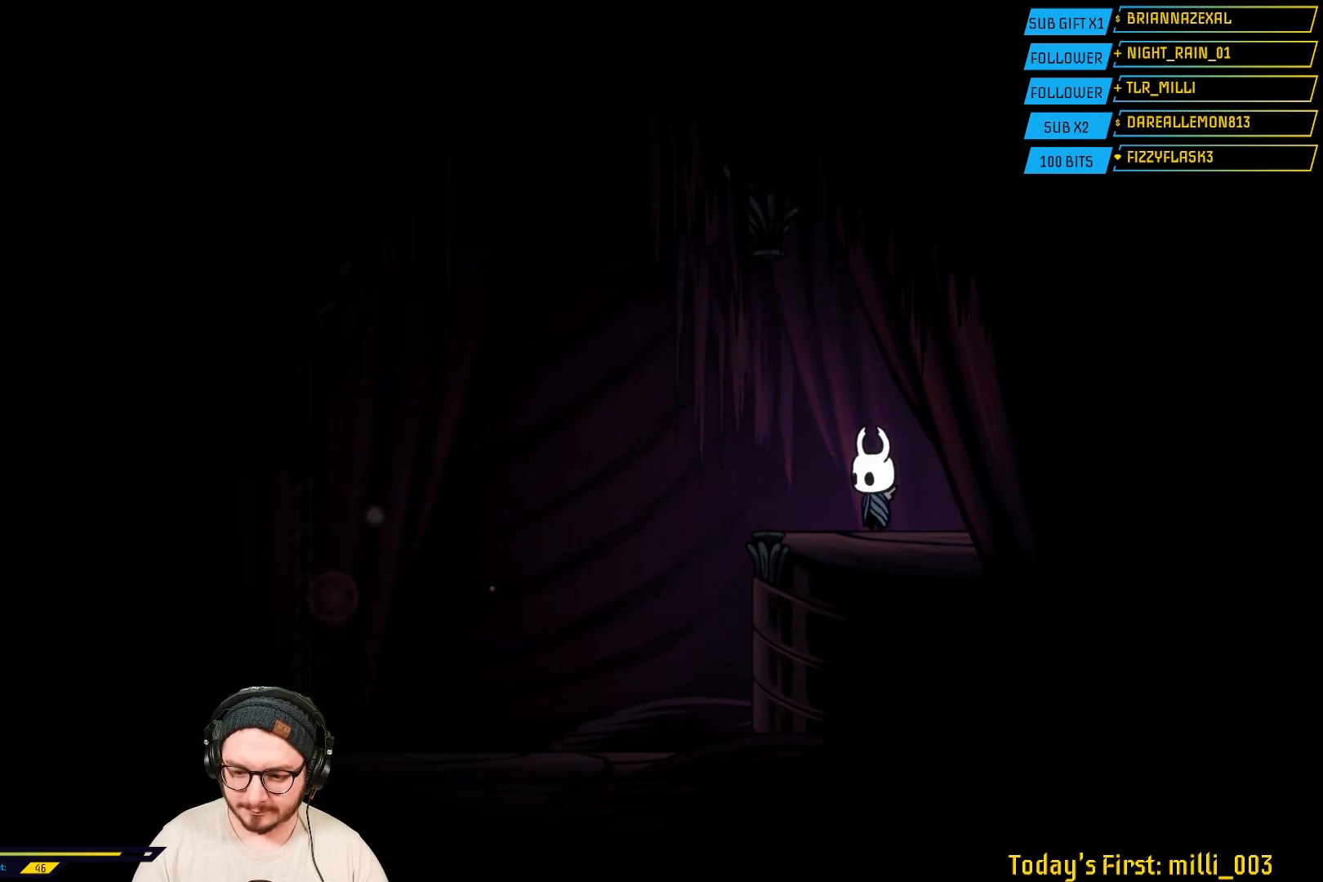
{"buttons": [], "left_stick": "center", "right_stick": "center", "events": [[367, "left_stick", "center"]]}
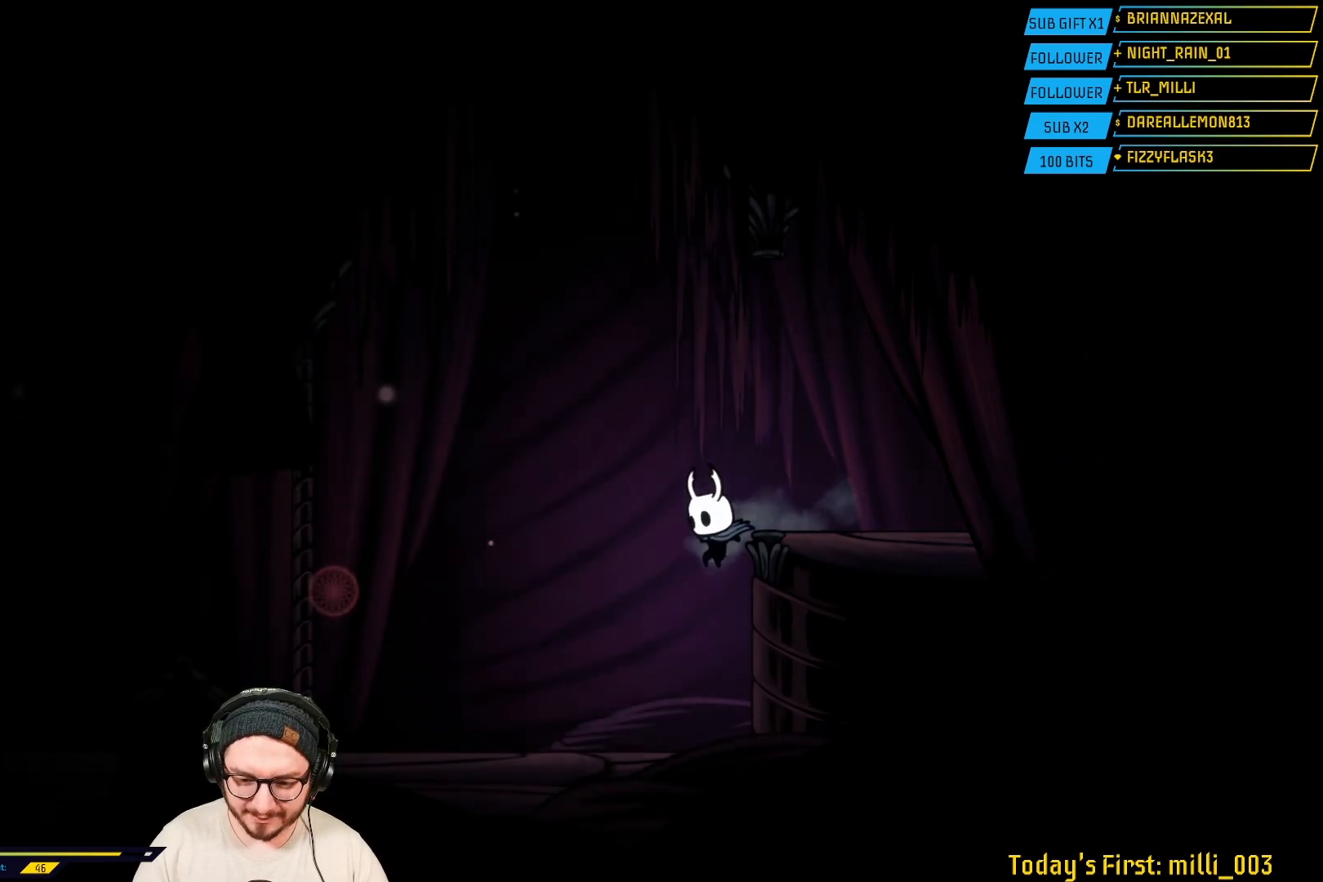
{"buttons": ["L2"], "left_stick": "center", "right_stick": "center", "events": [[267, "L2", "down"]]}
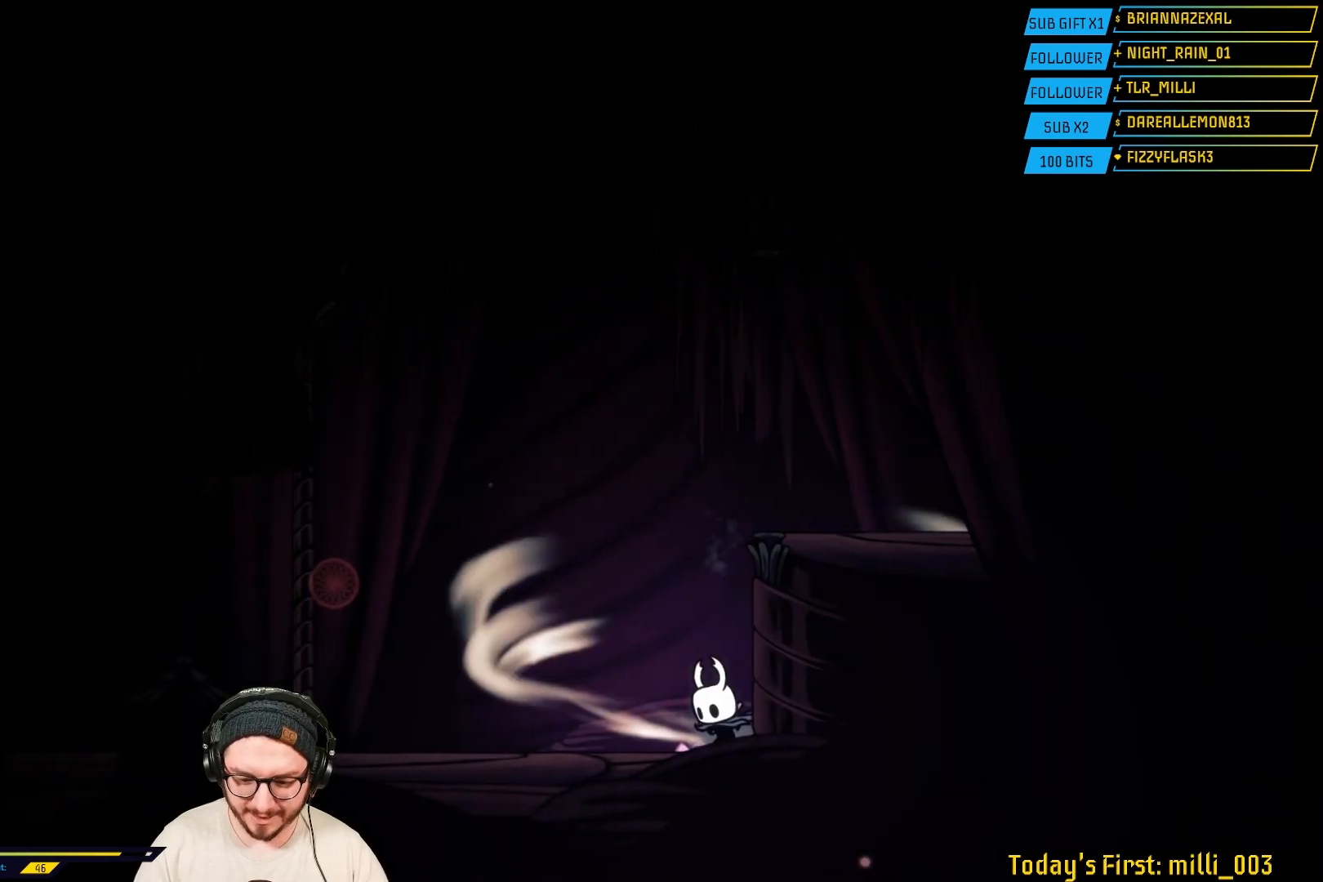
{"buttons": ["L2"], "left_stick": "center", "right_stick": "center", "events": []}
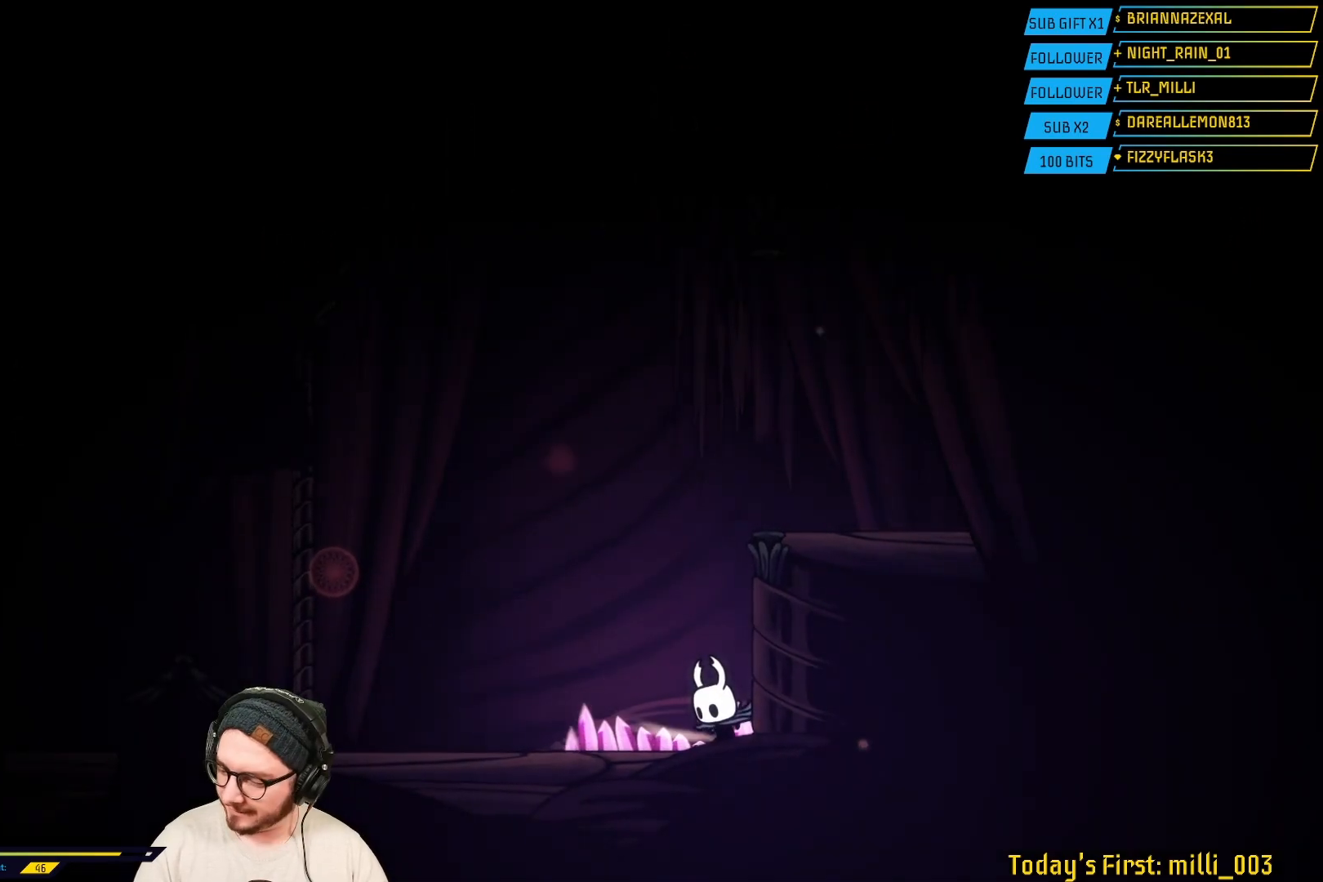
{"buttons": [], "left_stick": "center", "right_stick": "center", "events": [[450, "L2", "up"]]}